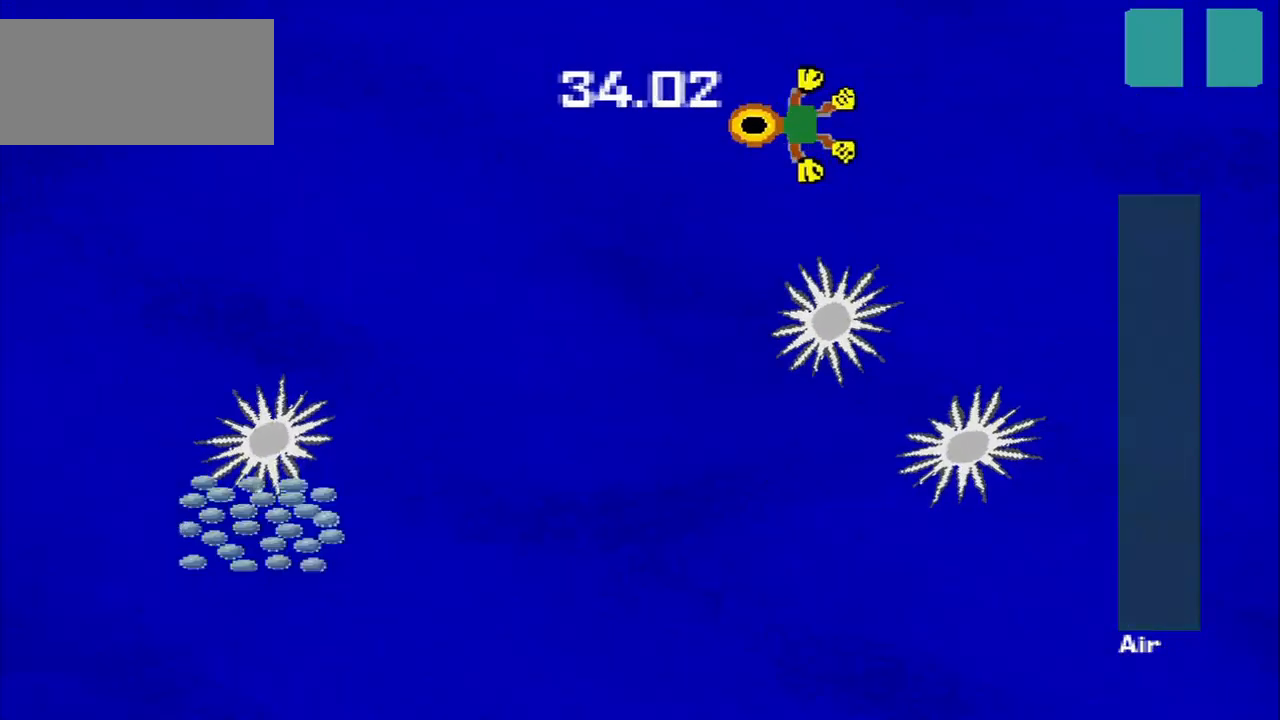
Gameplay with a controller (PlayStation layout); each line is a JSON object with the inputs held at the frame after it (dt_ms = milliseconds from this image to that frame). "events" lists button and stick changes between this image and that frame as [ms after this image, input, new state], when the widget could be followed in between. Not read: L3 R3 right_stick.
{"dt_ms": 500, "buttons": [], "left_stick": "down", "events": [[292, "left_stick", "down"]]}
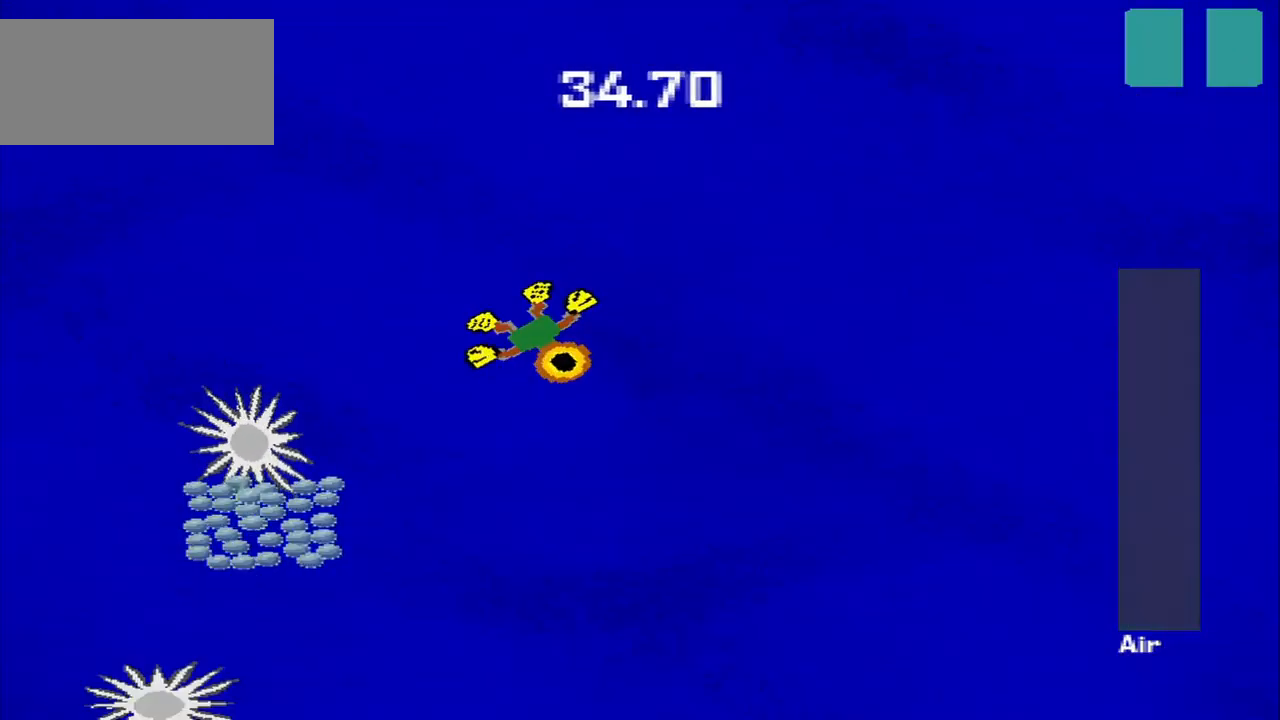
{"dt_ms": 541, "buttons": [], "left_stick": "right", "events": [[333, "left_stick", "up"], [500, "left_stick", "right"]]}
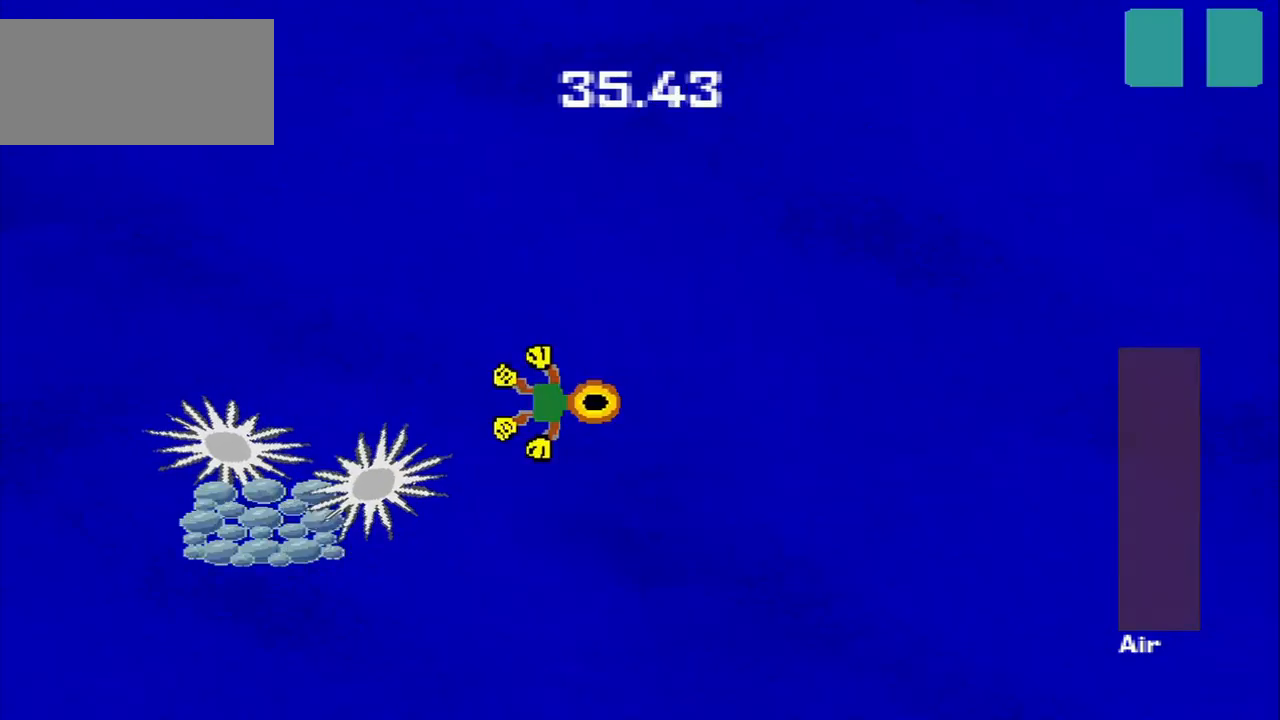
{"dt_ms": 500, "buttons": [], "left_stick": "down-left", "events": [[125, "left_stick", "down"], [209, "left_stick", "down-left"]]}
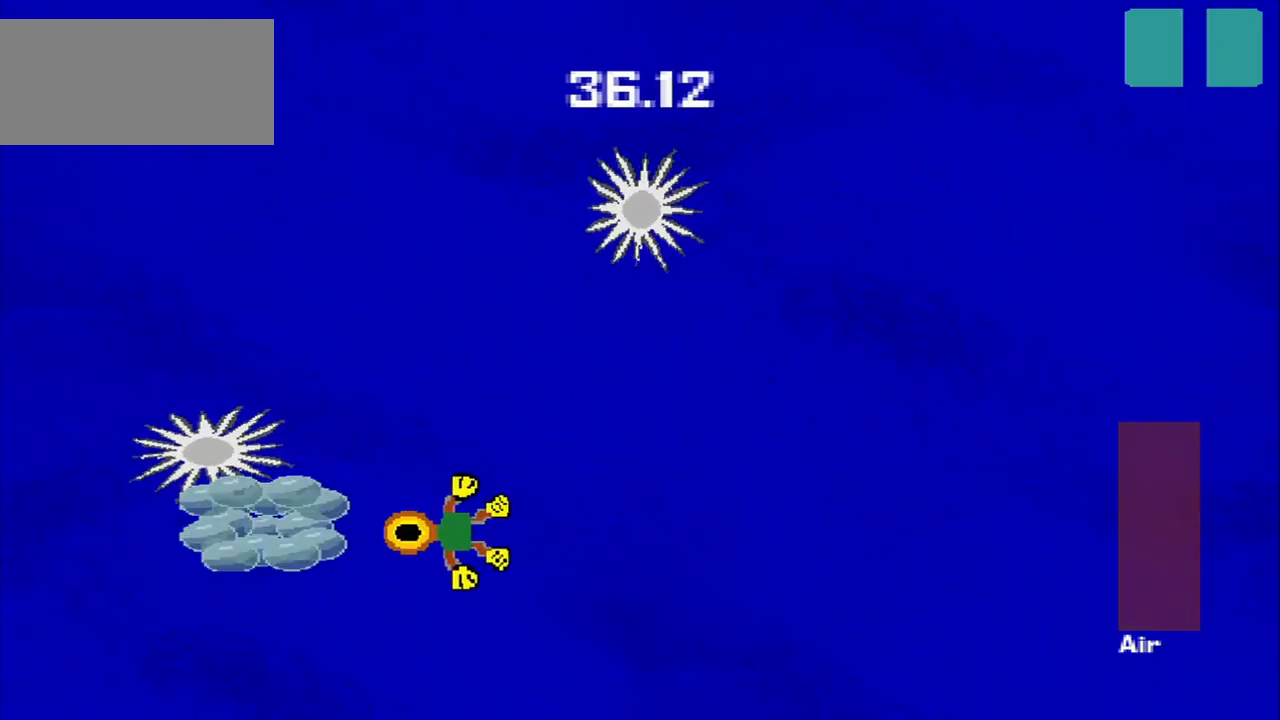
{"dt_ms": 1000, "buttons": [], "left_stick": "up-right"}
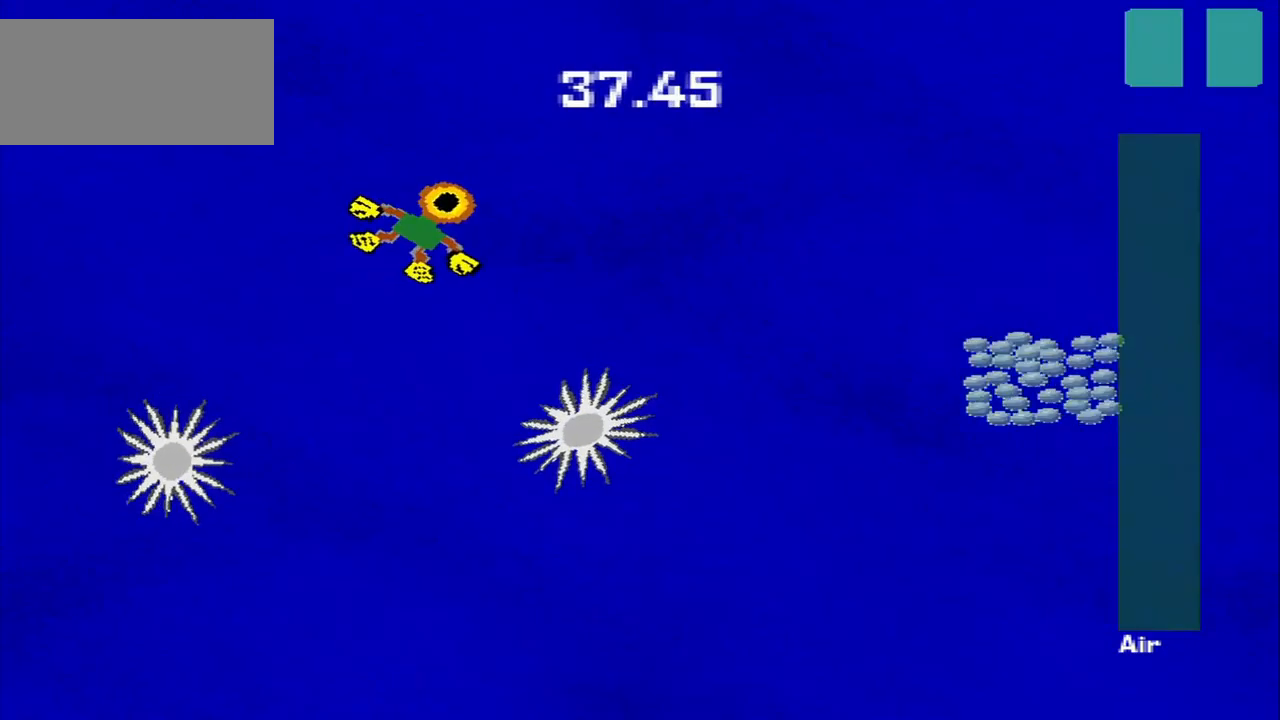
{"dt_ms": 500, "buttons": [], "left_stick": "down-right", "events": [[84, "left_stick", "down-right"]]}
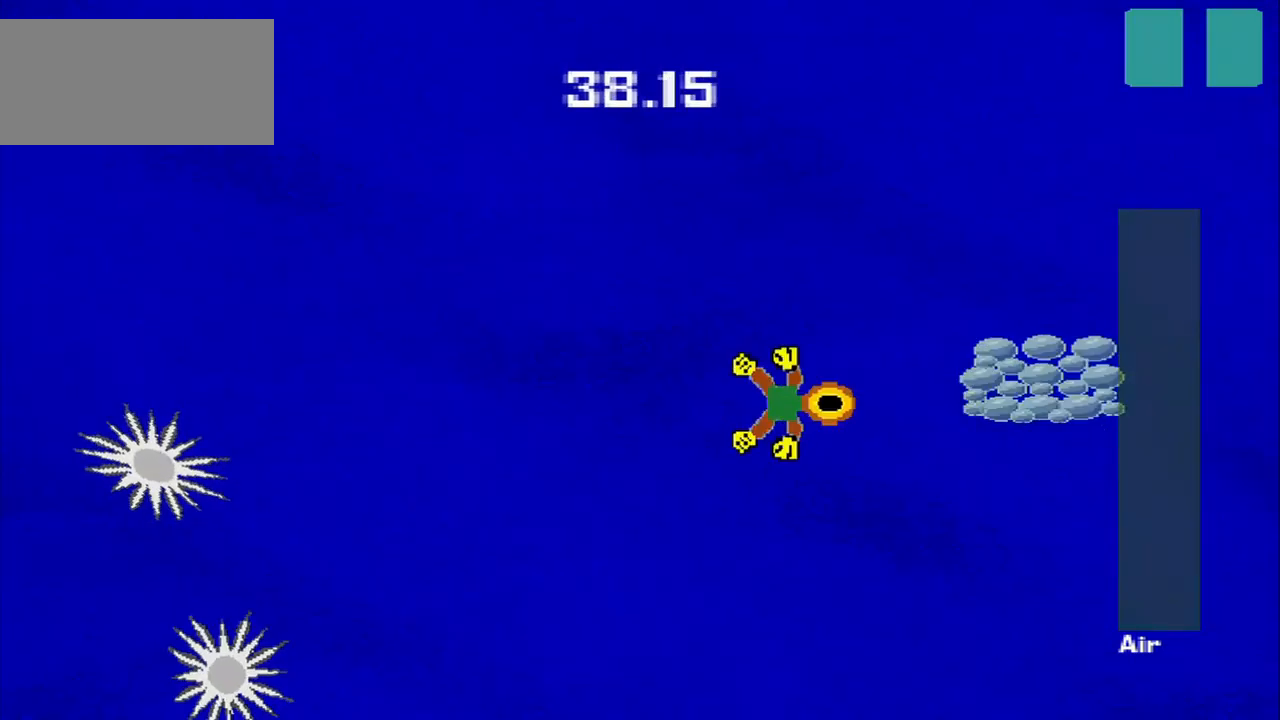
{"dt_ms": 500, "buttons": [], "left_stick": "down-left", "events": [[42, "left_stick", "right"], [250, "left_stick", "up"], [334, "left_stick", "down-left"]]}
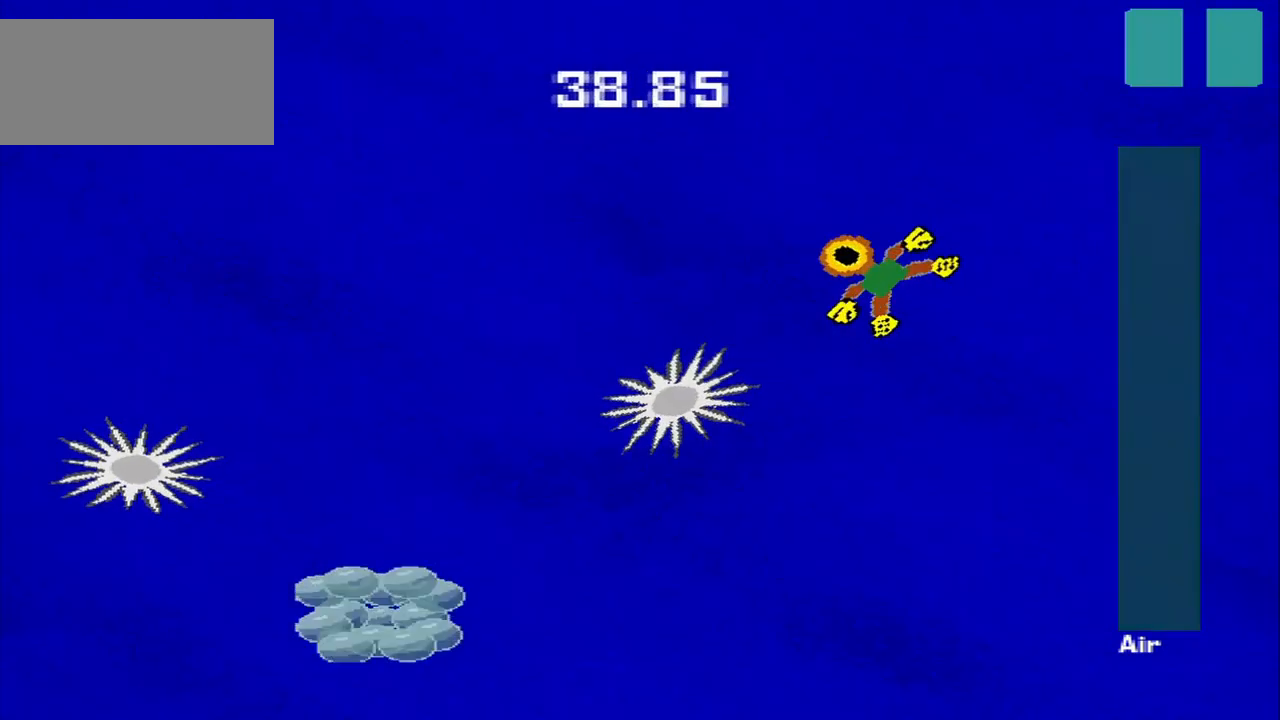
{"dt_ms": 500, "buttons": [], "left_stick": "down-left", "events": []}
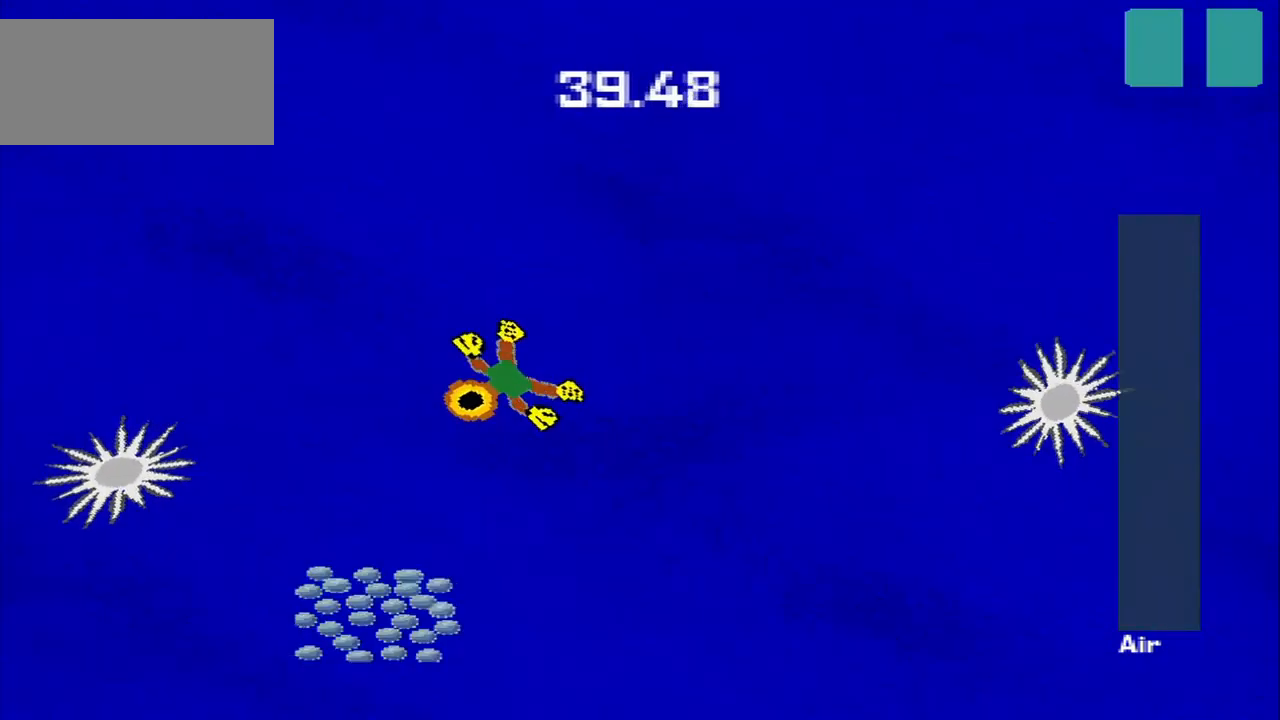
{"dt_ms": 500, "buttons": [], "left_stick": "up-right", "events": [[84, "left_stick", "down"], [459, "left_stick", "up-right"]]}
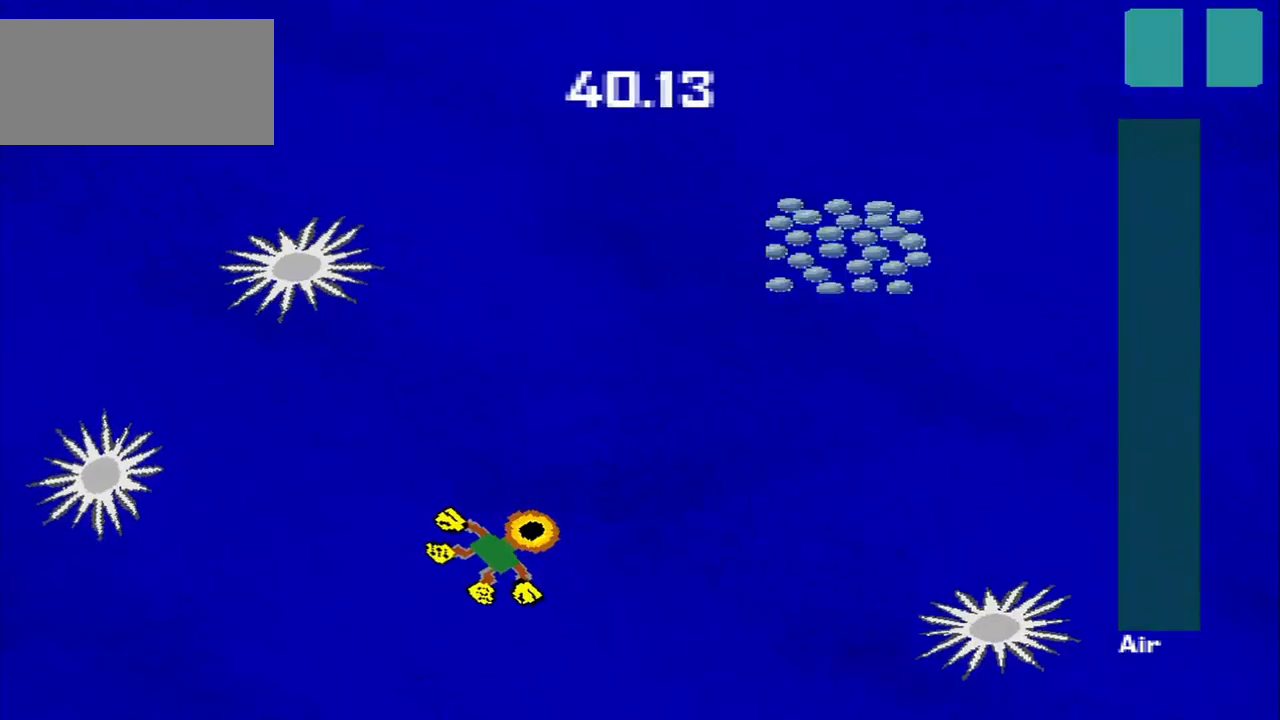
{"dt_ms": 500, "buttons": [], "left_stick": "up", "events": [[417, "left_stick", "up"]]}
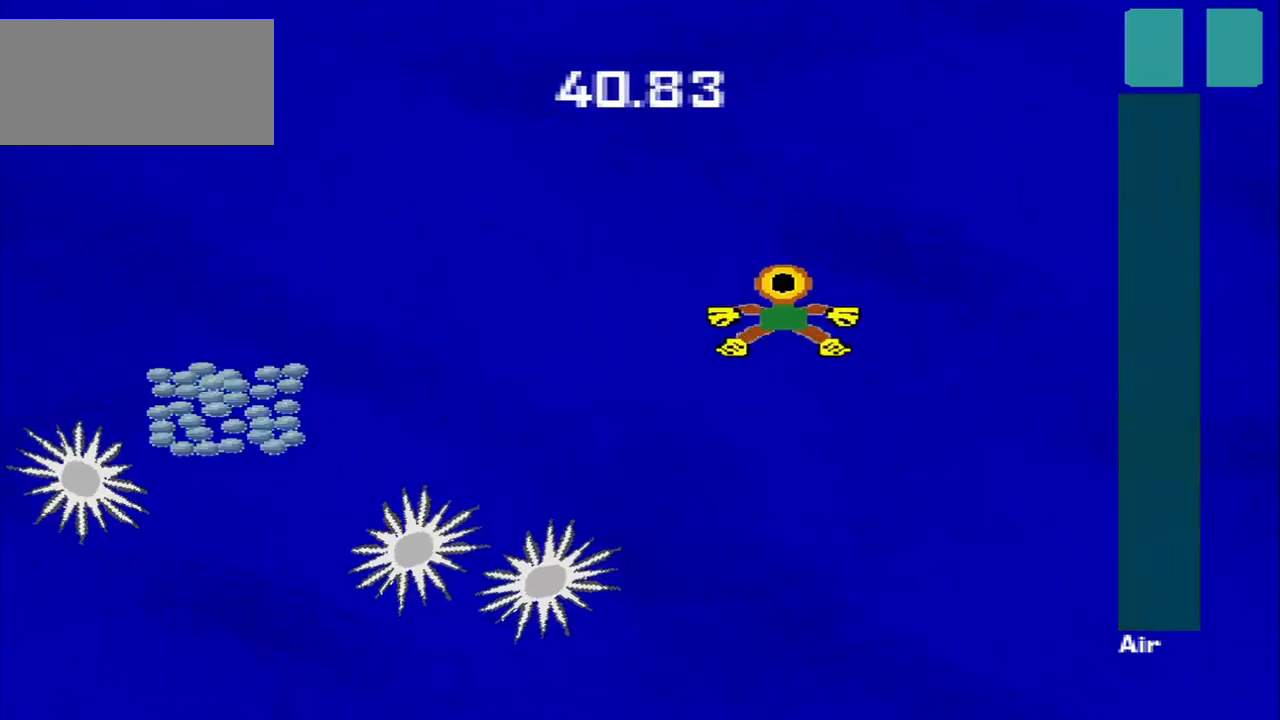
{"dt_ms": 500, "buttons": [], "left_stick": "down-left", "events": [[167, "left_stick", "down-left"]]}
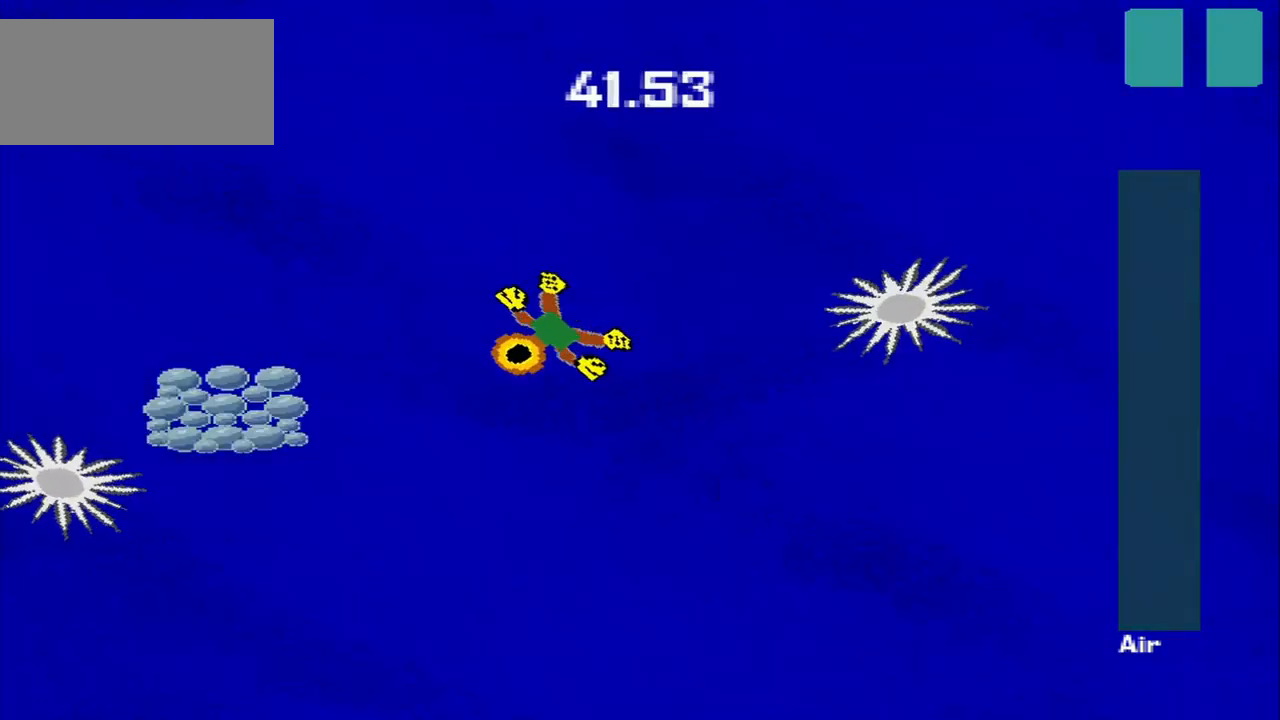
{"dt_ms": 500, "buttons": [], "left_stick": "right", "events": [[334, "left_stick", "up-right"], [417, "left_stick", "right"]]}
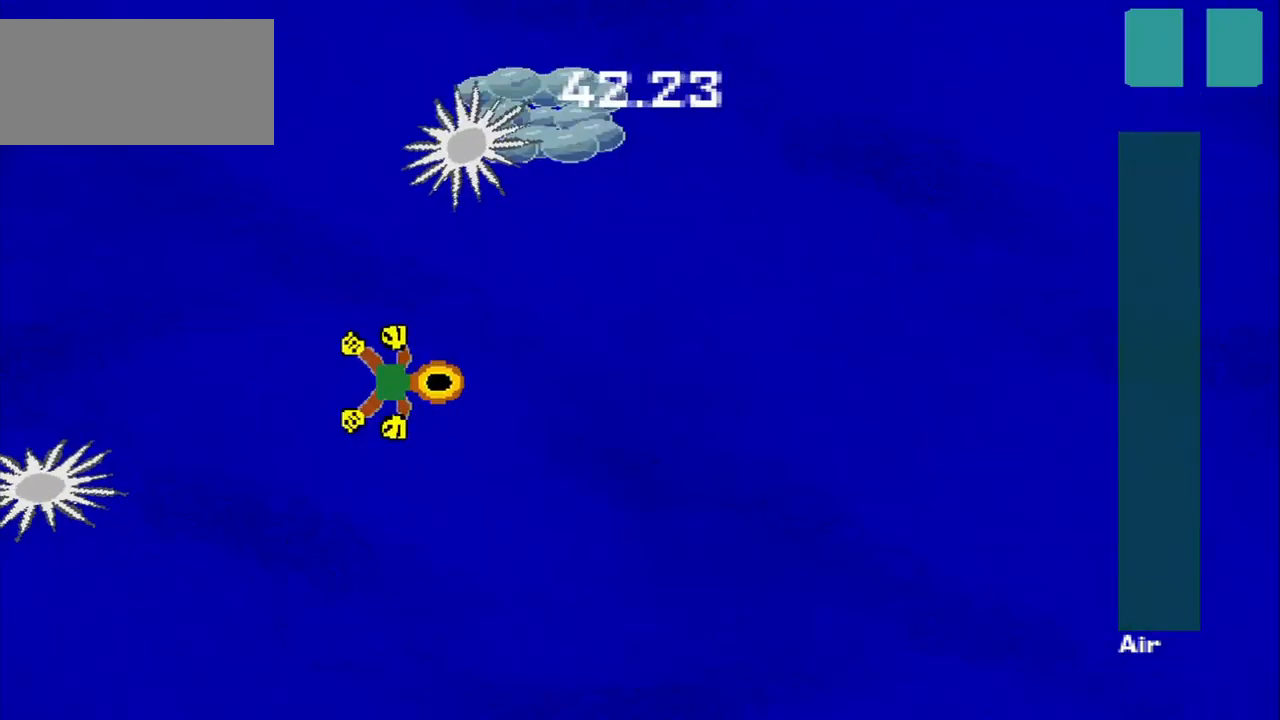
{"dt_ms": 459, "buttons": [], "left_stick": "up", "events": [[84, "left_stick", "up-right"], [209, "left_stick", "up"]]}
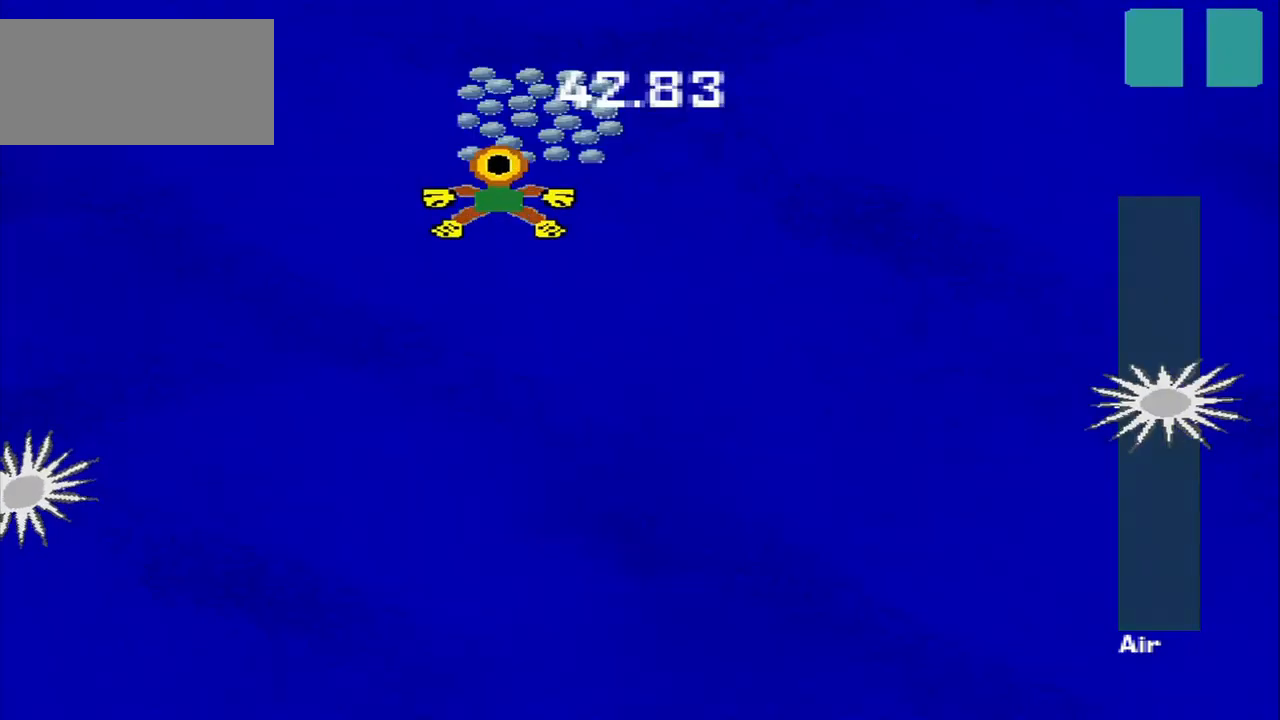
{"dt_ms": 1000, "buttons": [], "left_stick": "down-right"}
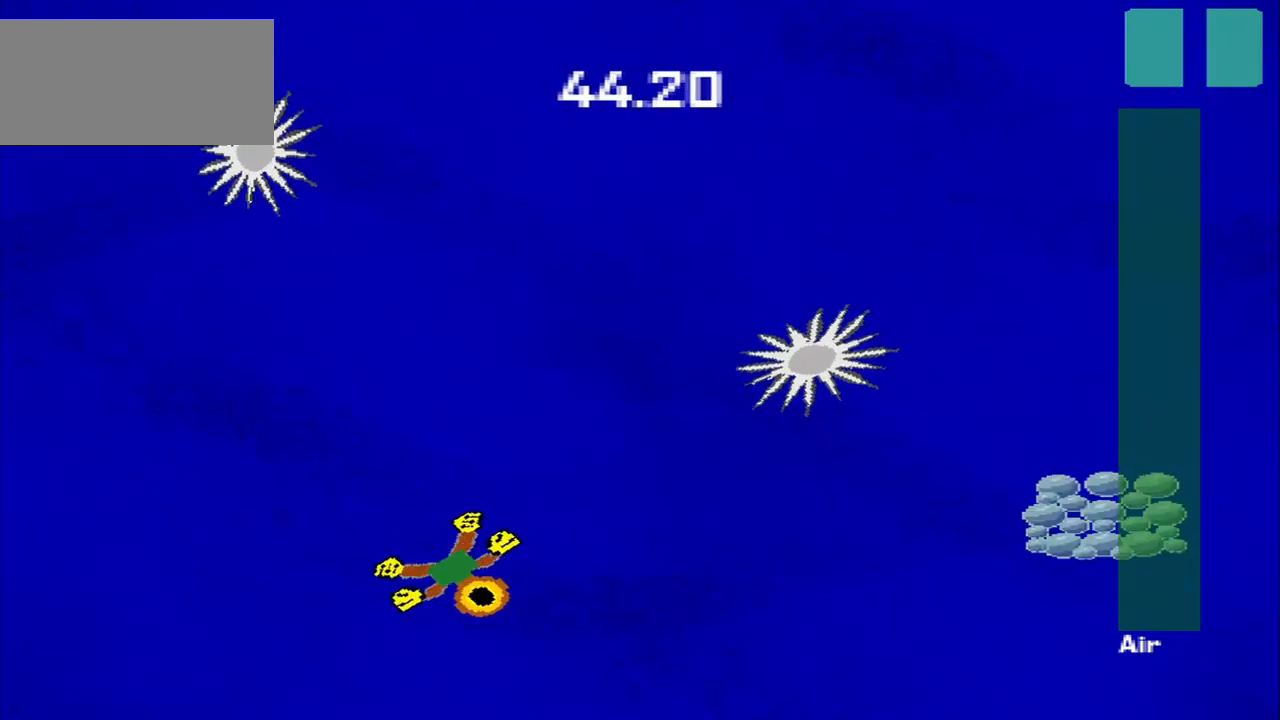
{"dt_ms": 500, "buttons": [], "left_stick": "down-right", "events": [[125, "left_stick", "right"], [459, "left_stick", "down-right"]]}
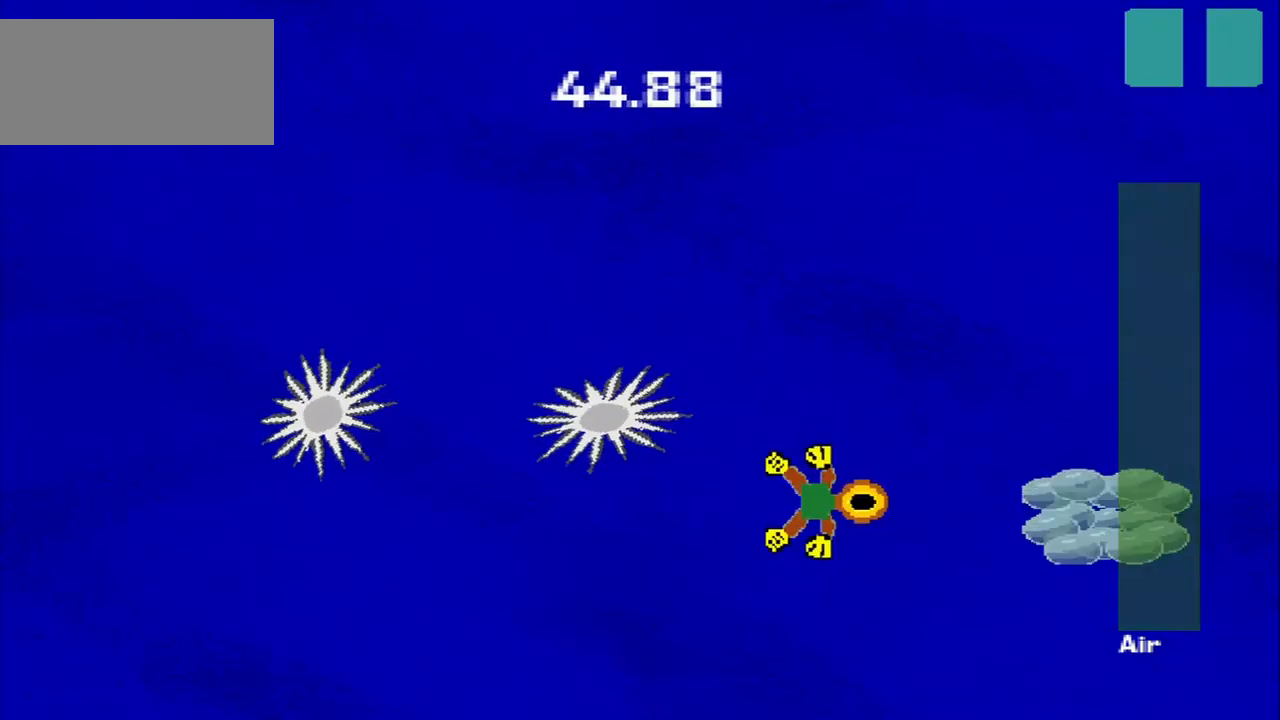
{"dt_ms": 500, "buttons": [], "left_stick": "down-left", "events": [[209, "left_stick", "up-right"], [334, "left_stick", "up-left"], [417, "left_stick", "down-left"]]}
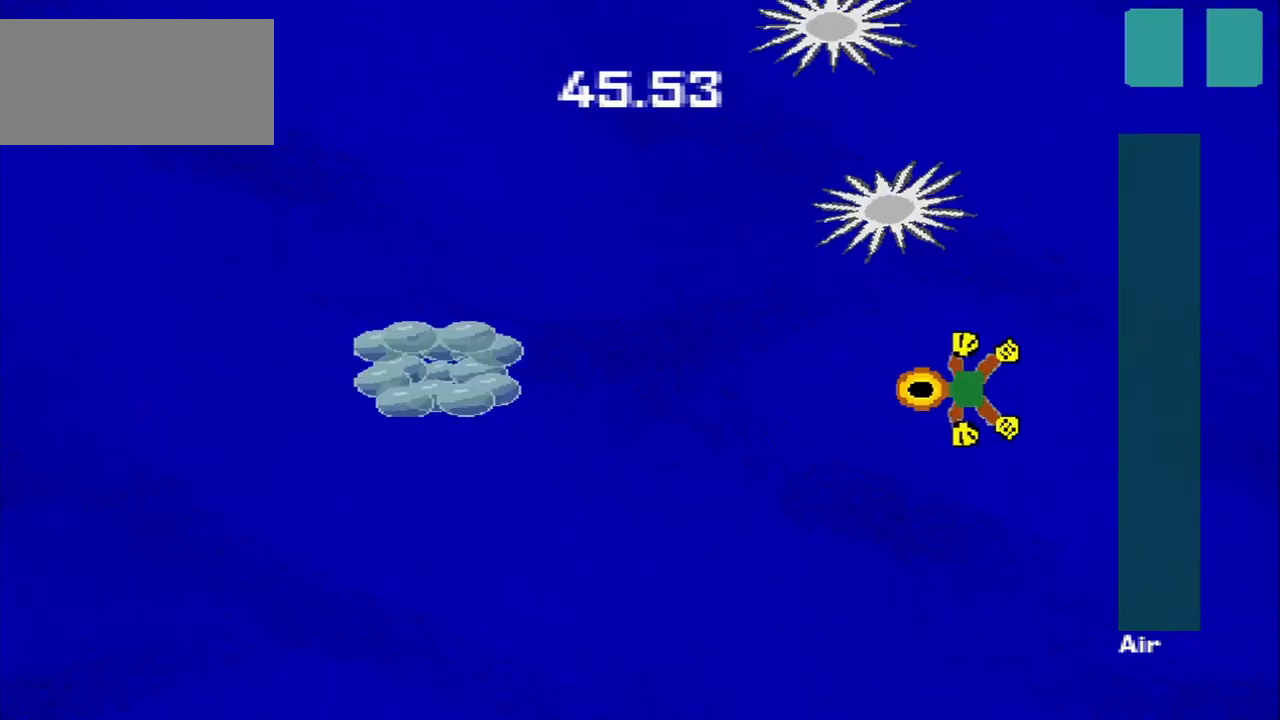
{"dt_ms": 500, "buttons": [], "left_stick": "down-left", "events": []}
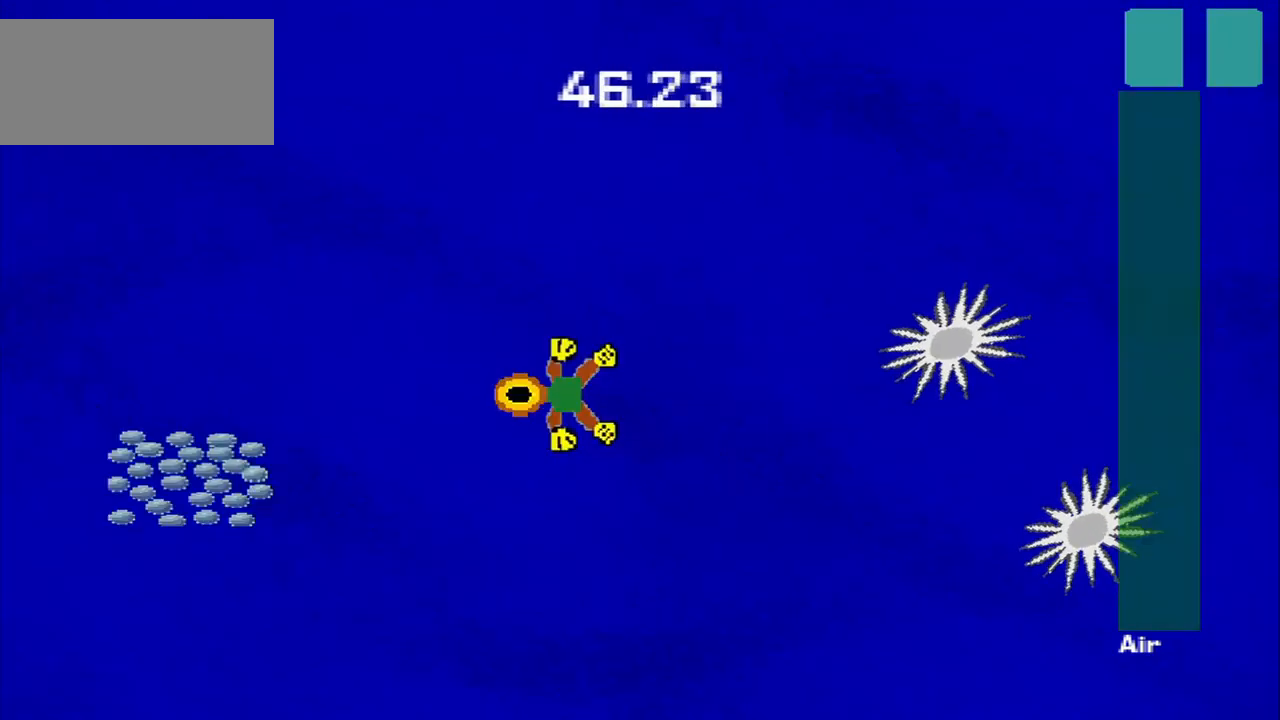
{"dt_ms": 500, "buttons": [], "left_stick": "down-left", "events": []}
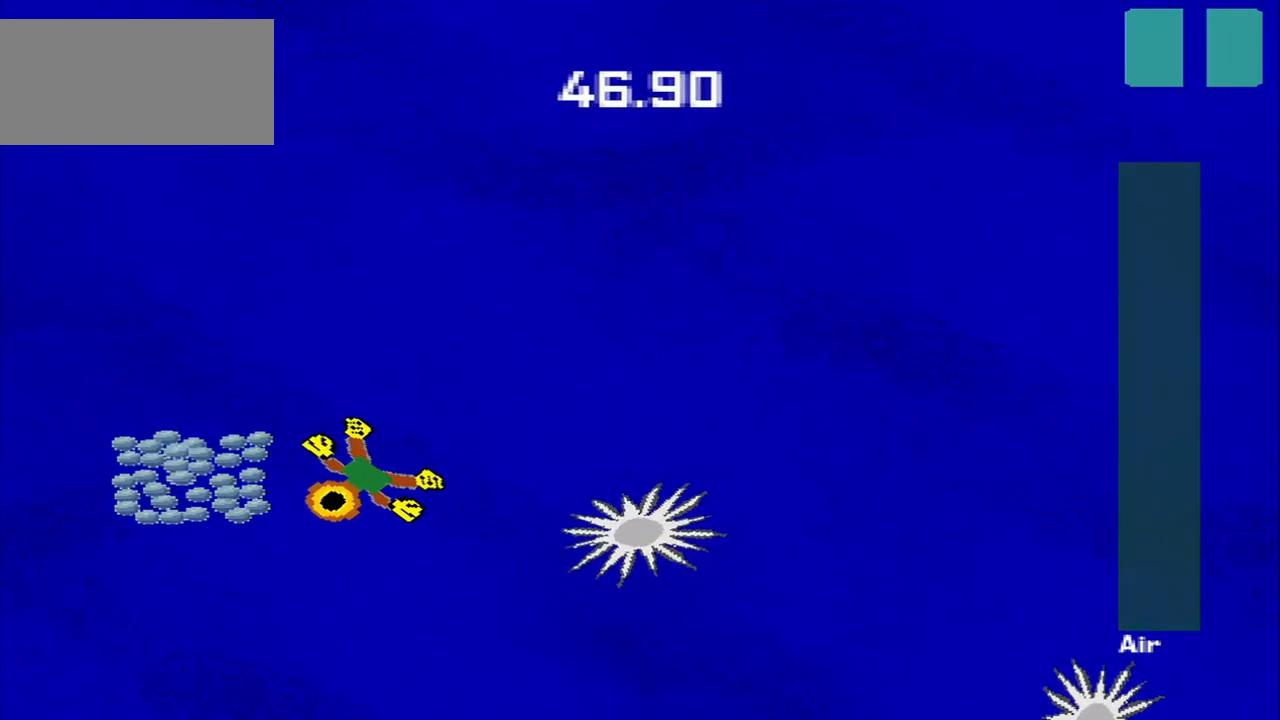
{"dt_ms": 1000, "buttons": [], "left_stick": "down-right"}
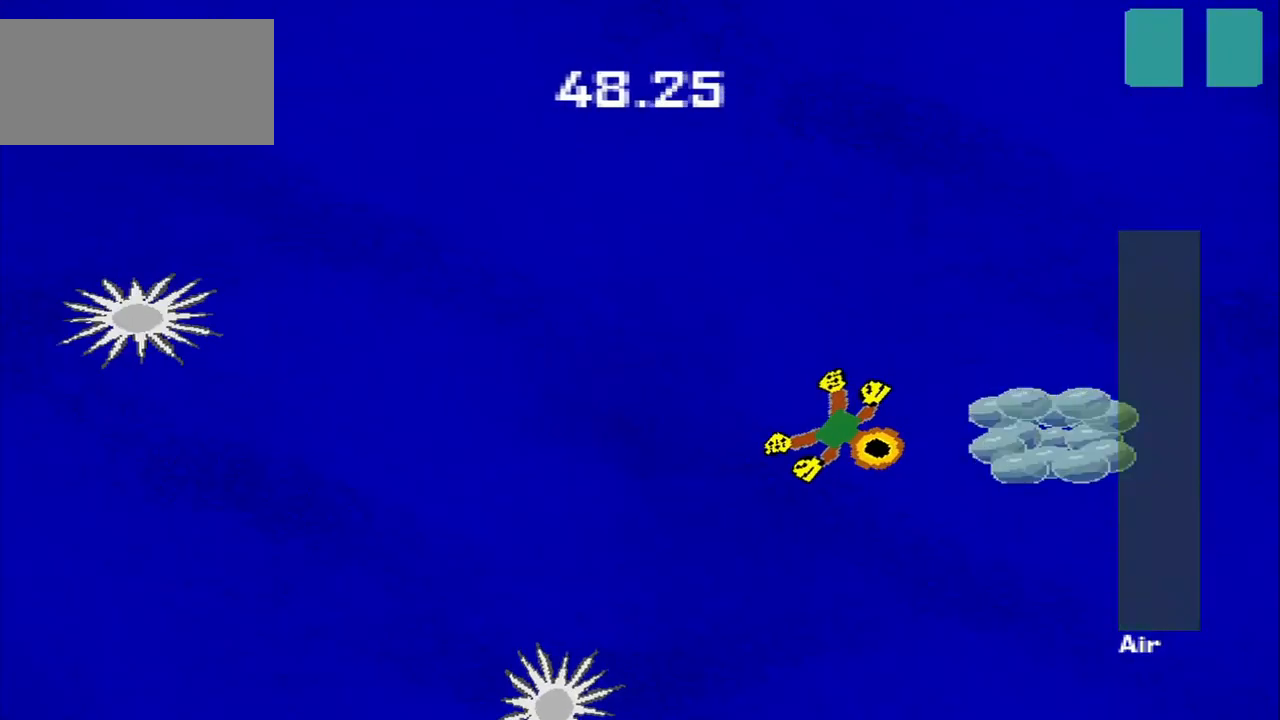
{"dt_ms": 500, "buttons": [], "left_stick": "up-left", "events": [[167, "left_stick", "up"], [250, "left_stick", "up-left"]]}
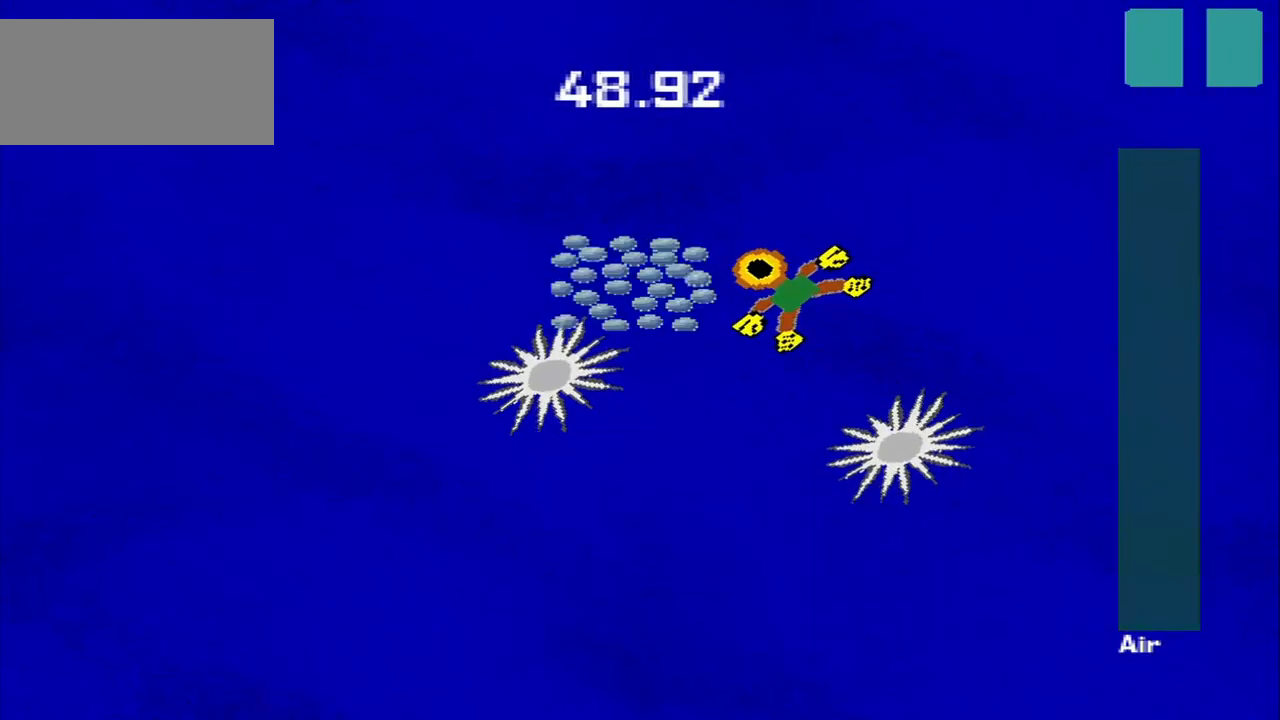
{"dt_ms": 500, "buttons": [], "left_stick": "down-right", "events": [[209, "left_stick", "down-left"], [292, "left_stick", "down"], [459, "left_stick", "down-right"]]}
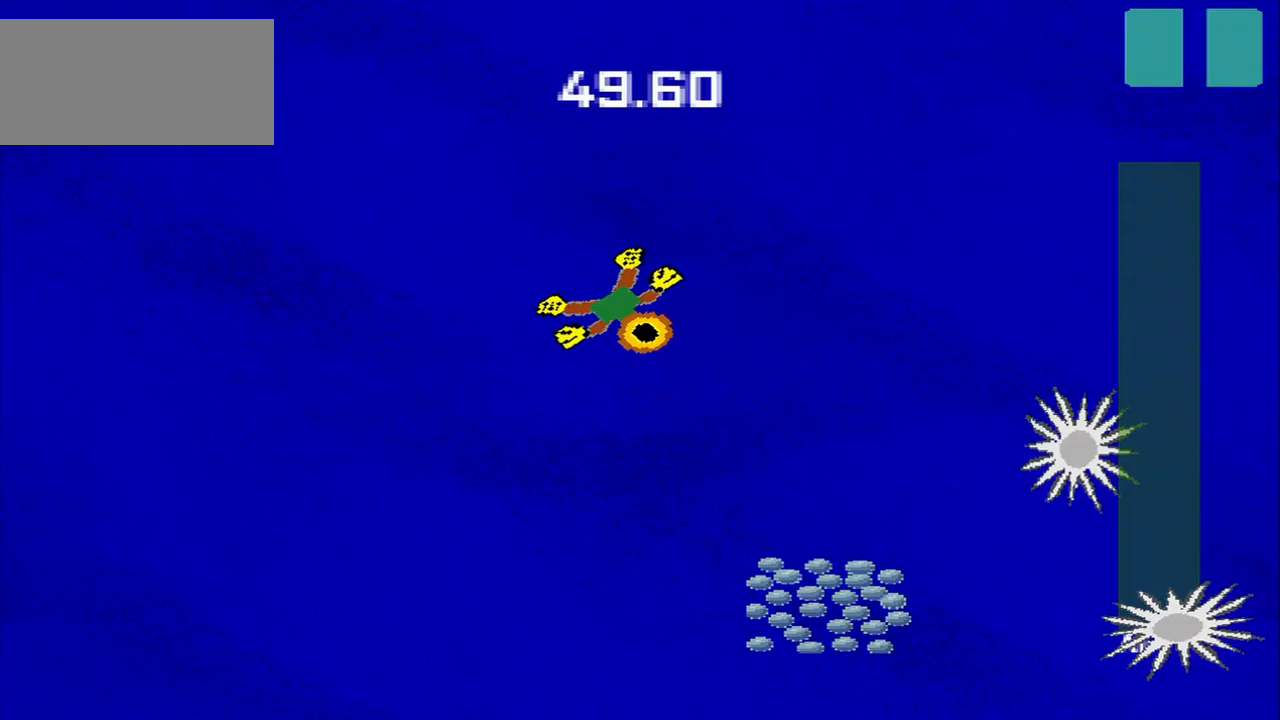
{"dt_ms": 500, "buttons": [], "left_stick": "down-right", "events": [[208, "left_stick", "down"], [458, "left_stick", "down-right"]]}
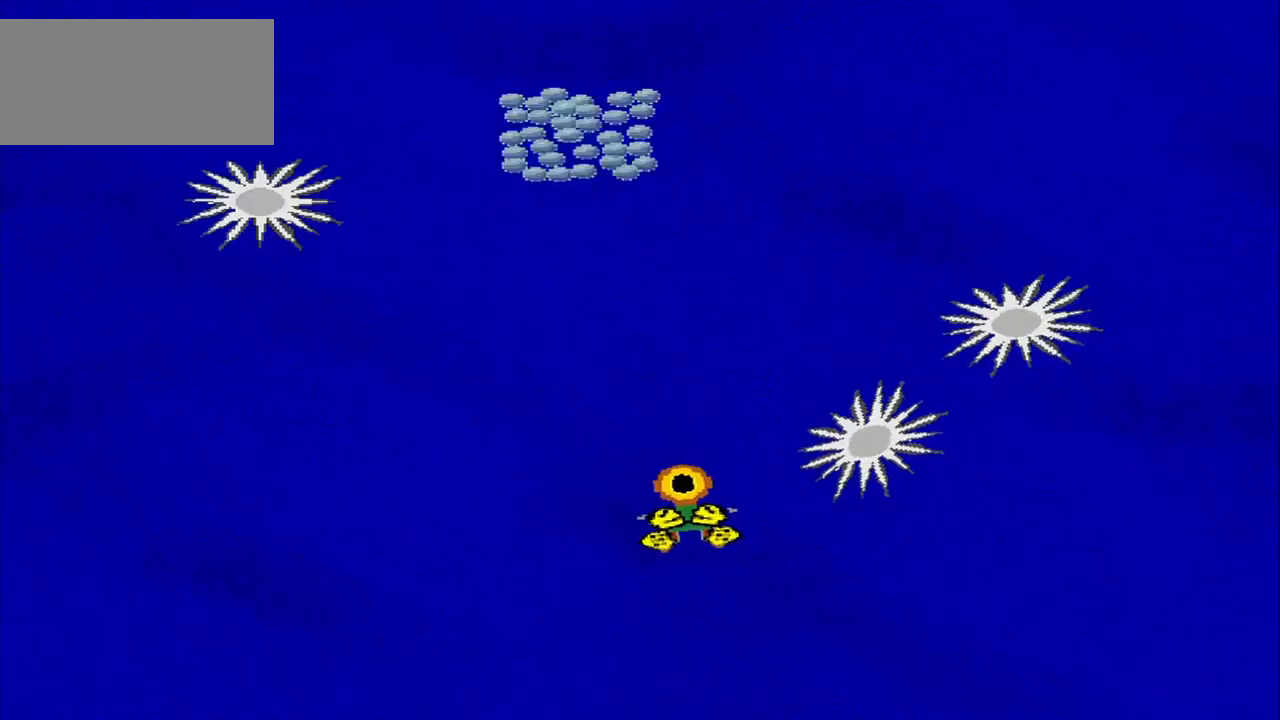
{"dt_ms": 500, "buttons": [], "left_stick": "center", "events": [[208, "left_stick", "right"], [333, "left_stick", "center"]]}
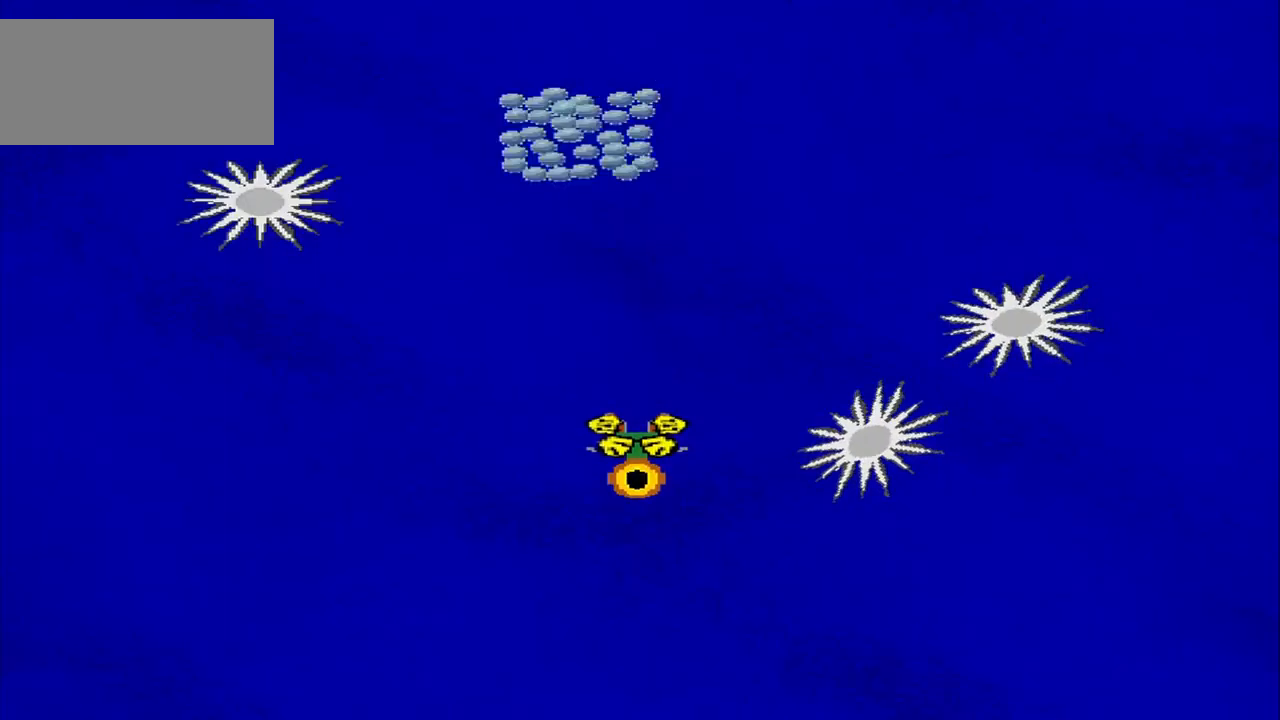
{"dt_ms": 500, "buttons": [], "left_stick": "center", "events": []}